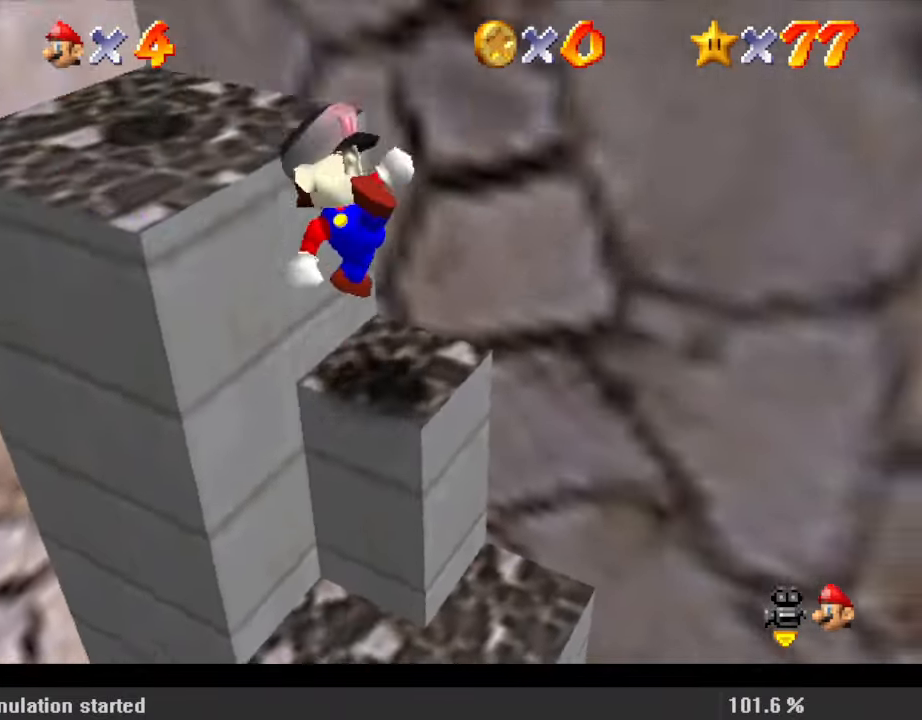
Gameplay with keyboard; each line is a JSON object with the keys held at the frame after it. "events" lists presses ("down") and releases ("up") of "a", "c", "ctrl", "d", "down", "left", "return", "right", "s", "shift", "up", "w", "x" and "y" between this image and that frame as [ms after this image, input, new state], when the widget could be followed in between. No other keys are recorded. Mouse input is not recorded.
{"keys": ["ctrl", "left", "shift", "up"], "events": [[67, "d", "up"], [100, "up", "up"], [167, "shift", "down"], [200, "left", "down"], [300, "up", "down"], [433, "ctrl", "down"]]}
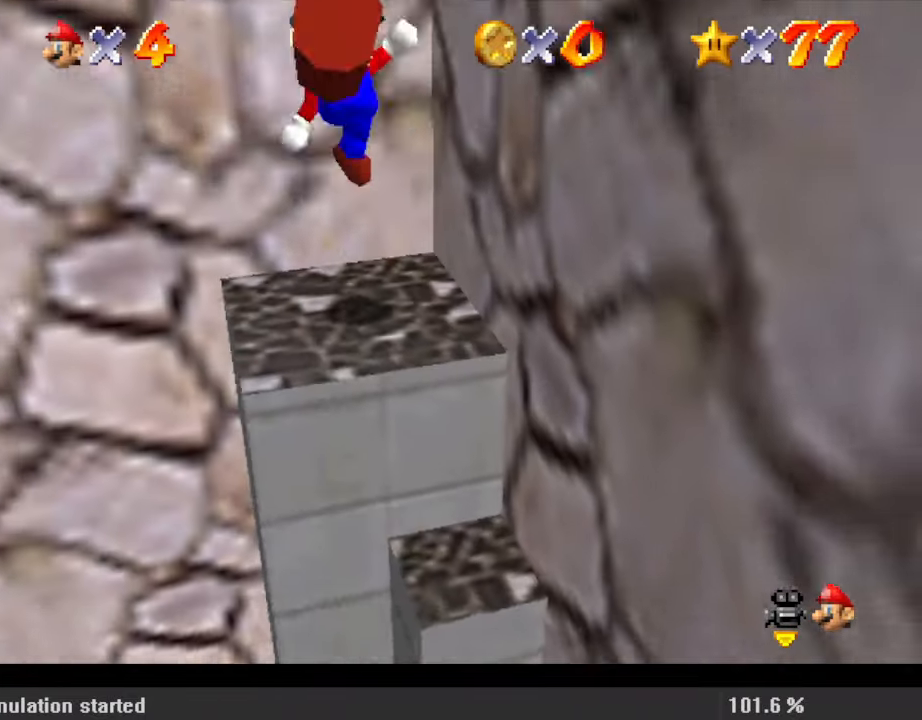
{"keys": [], "events": [[33, "left", "up"], [33, "shift", "up"], [67, "ctrl", "up"], [167, "up", "up"]]}
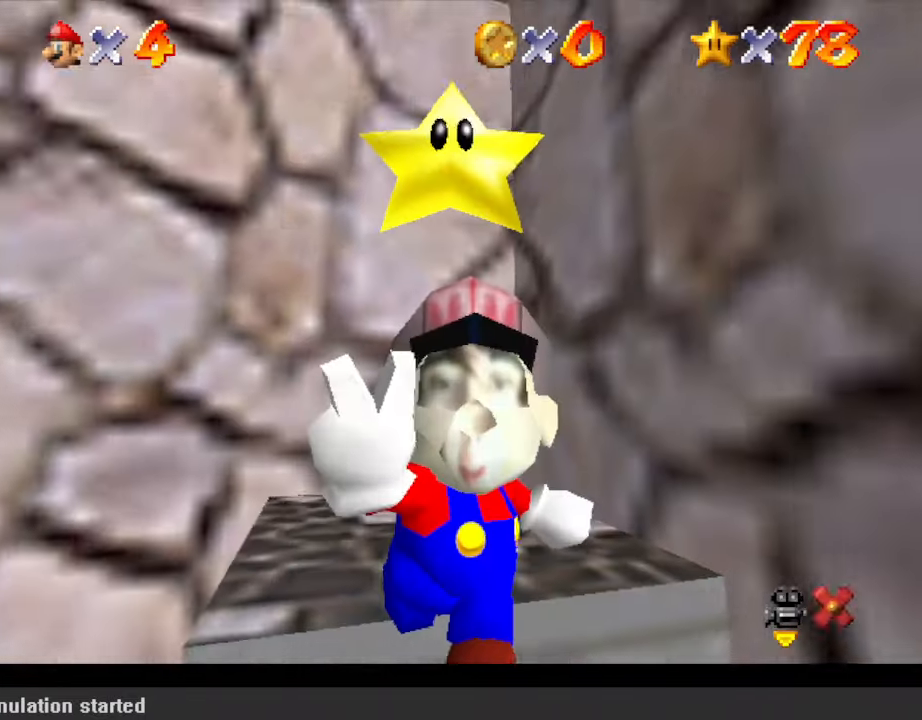
{"keys": [], "events": []}
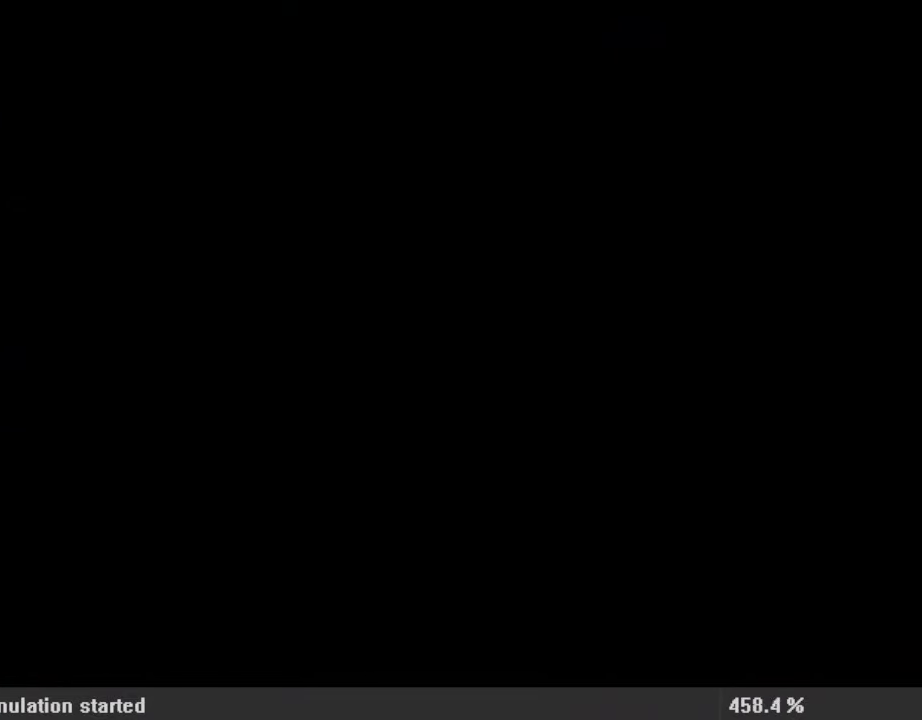
{"keys": [], "events": []}
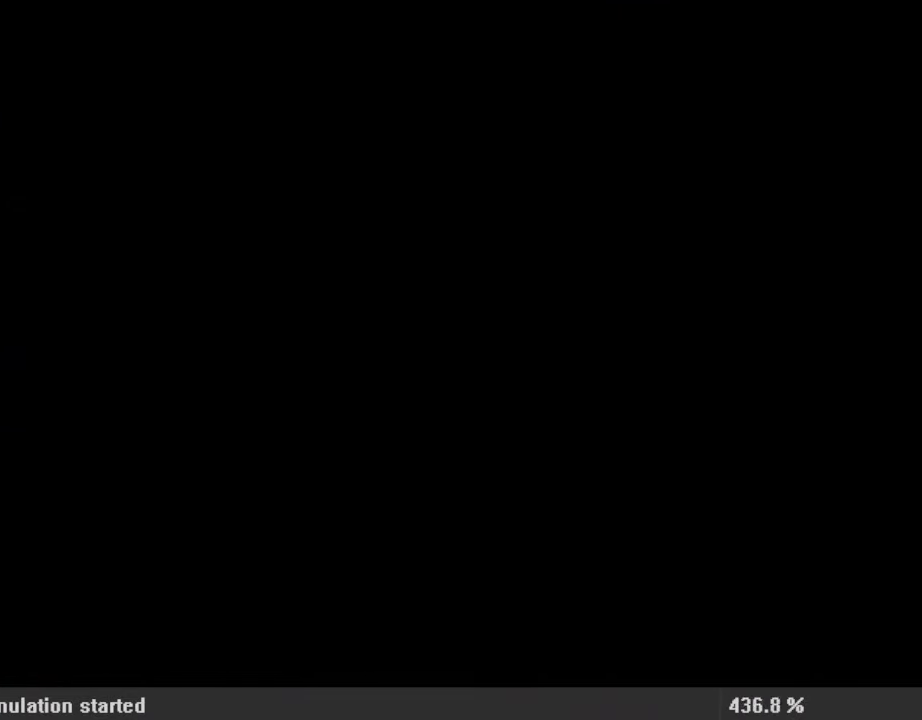
{"keys": [], "events": []}
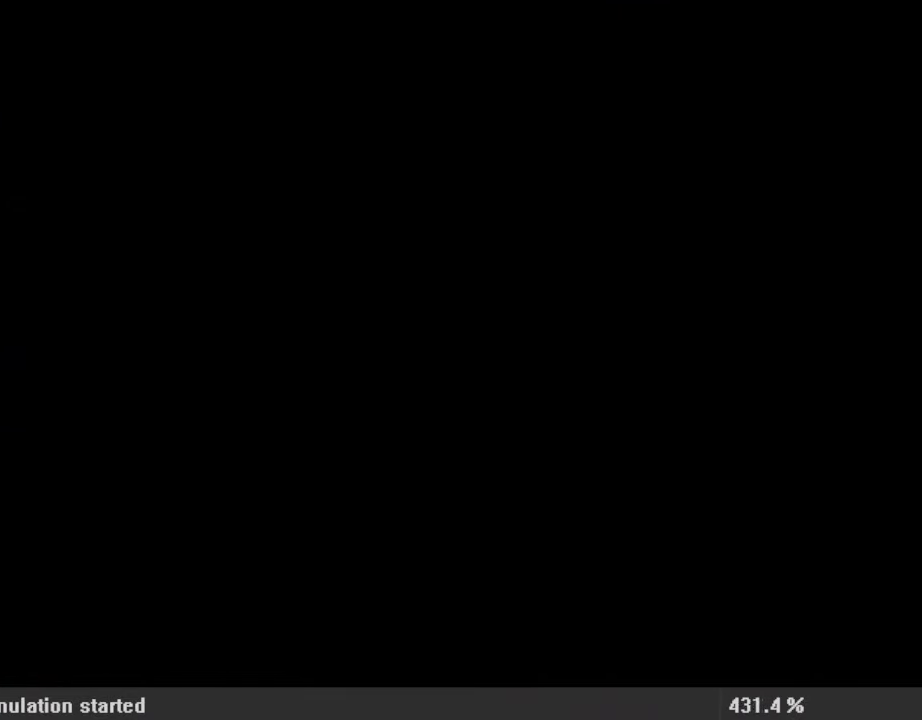
{"keys": [], "events": []}
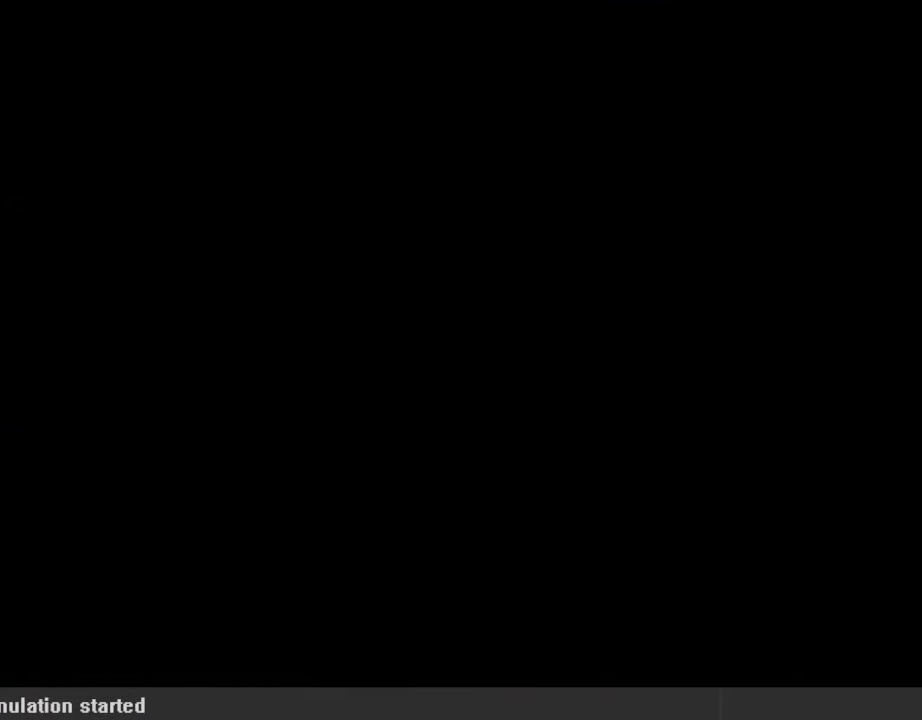
{"keys": [], "events": []}
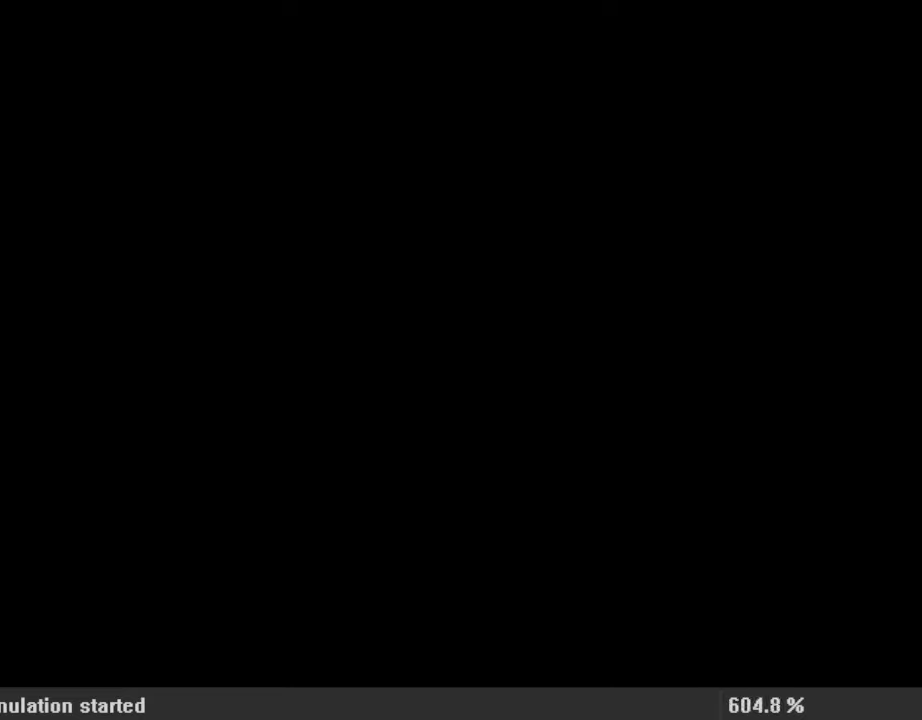
{"keys": [], "events": []}
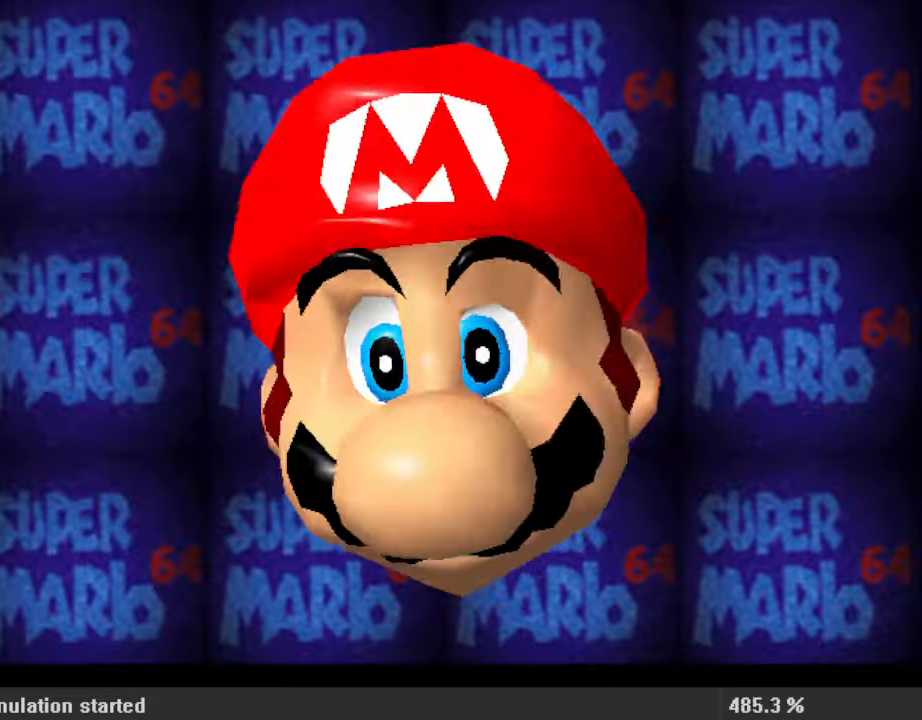
{"keys": [], "events": [[233, "return", "down"], [400, "return", "up"]]}
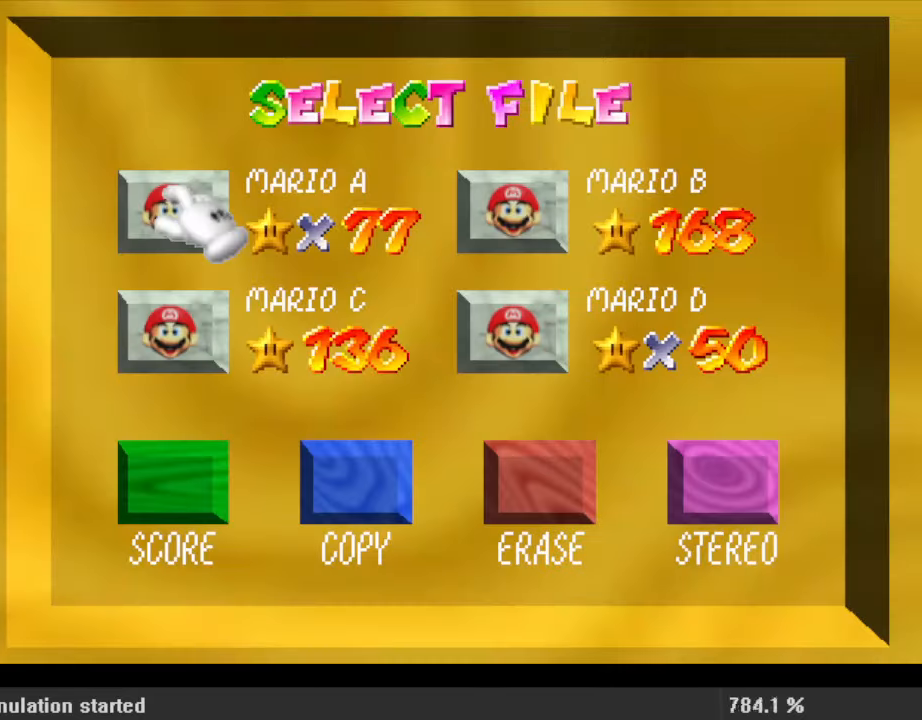
{"keys": ["return"], "events": [[433, "return", "down"]]}
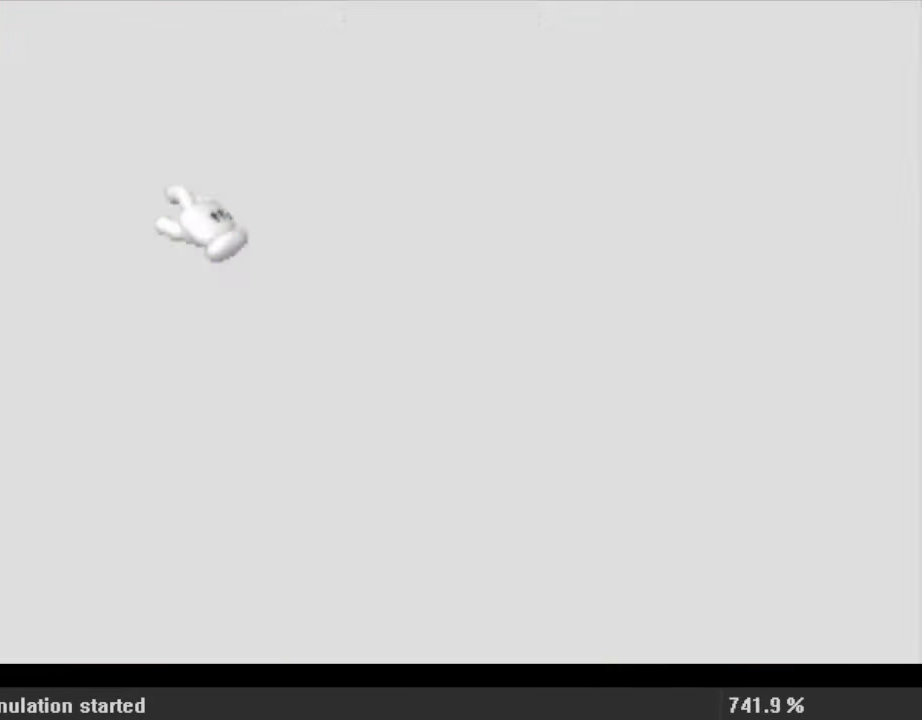
{"keys": [], "events": [[100, "return", "up"]]}
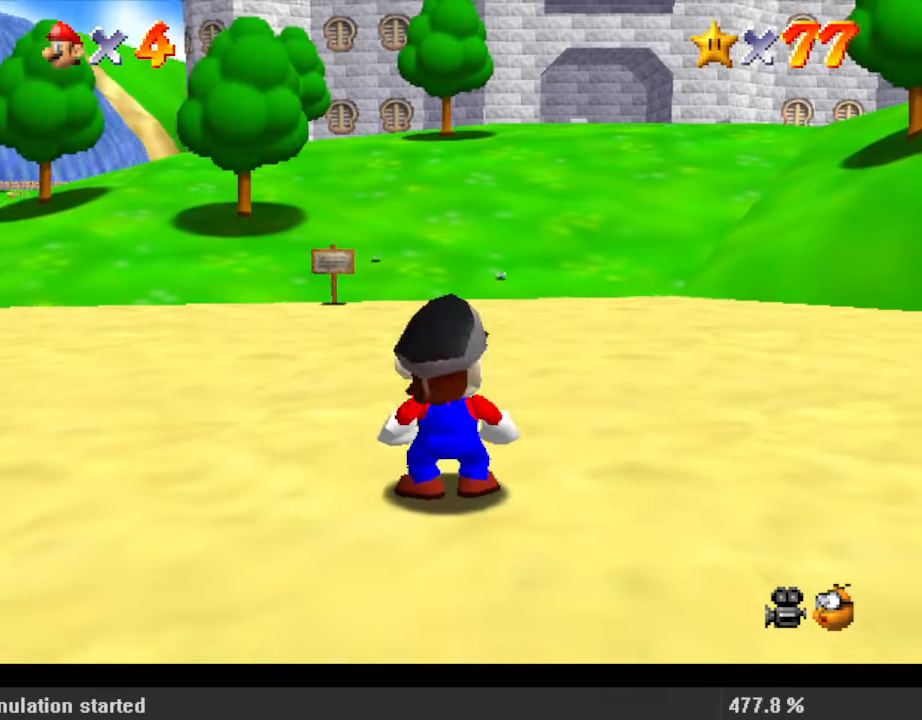
{"keys": [], "events": []}
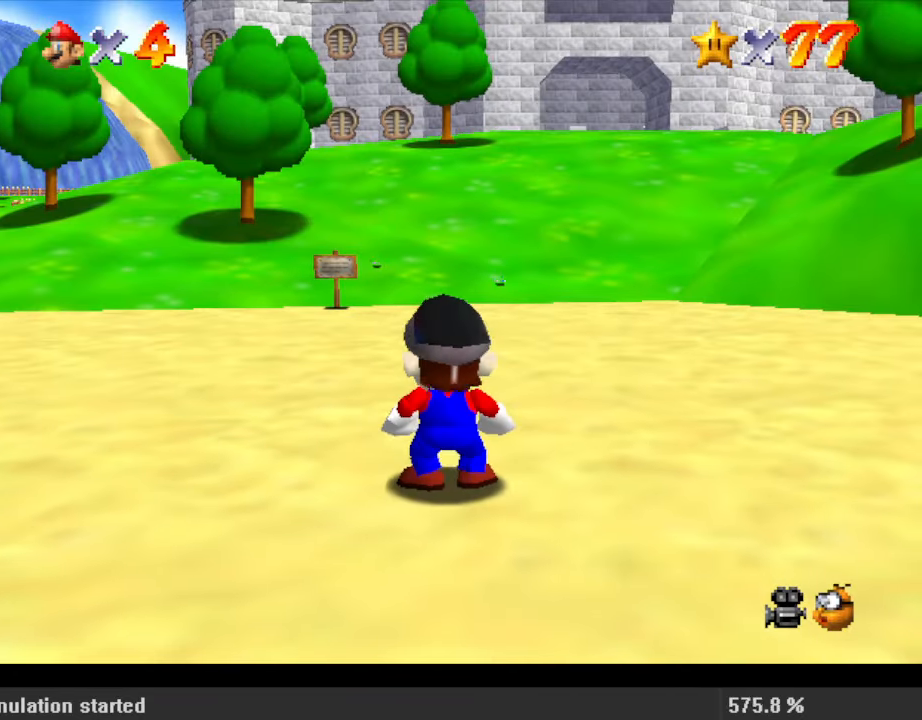
{"keys": [], "events": []}
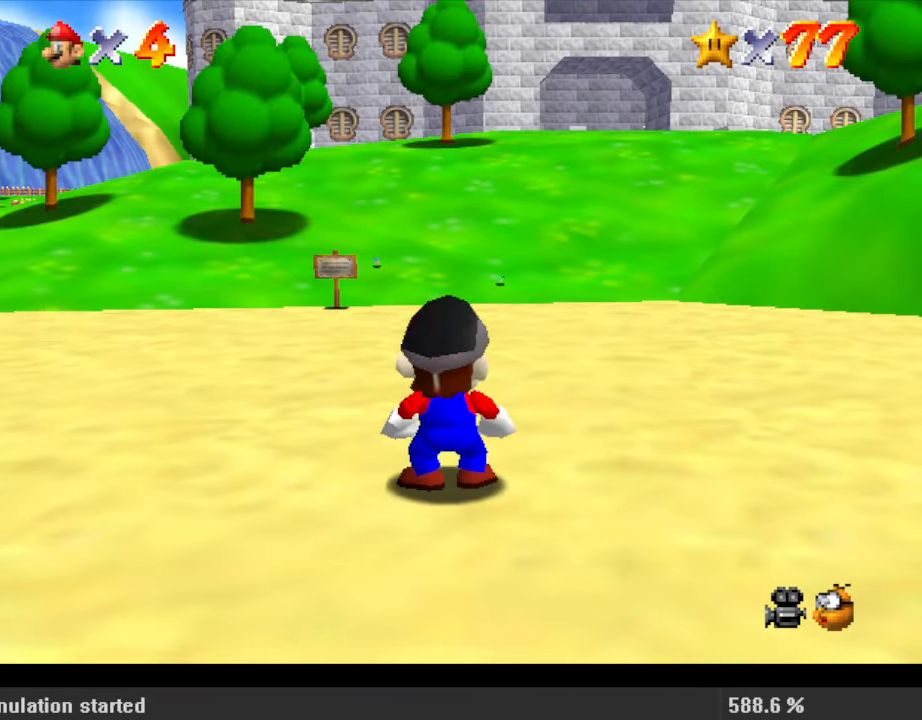
{"keys": [], "events": []}
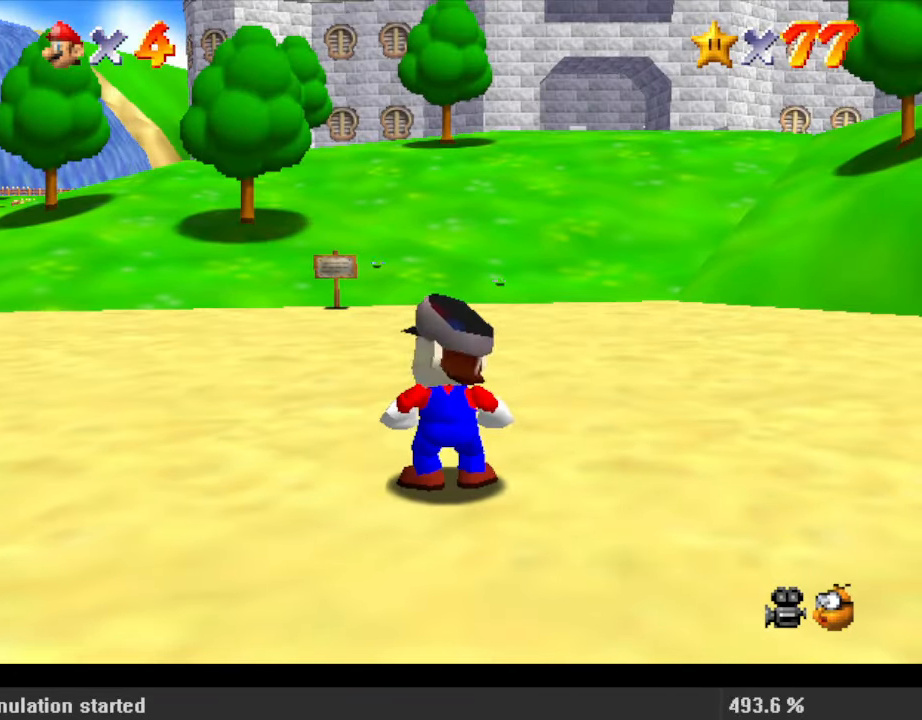
{"keys": [], "events": []}
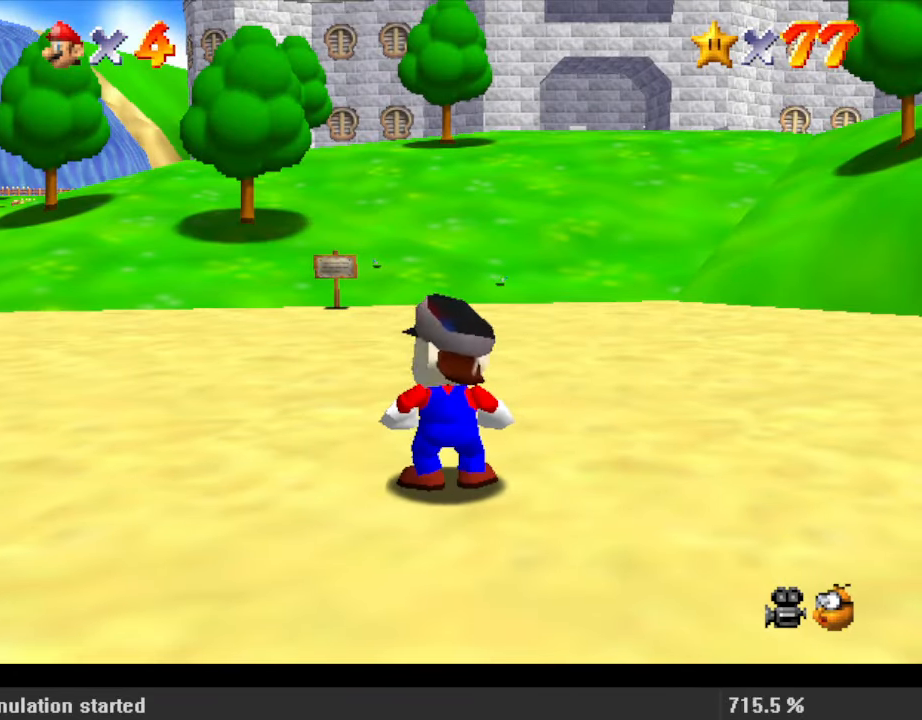
{"keys": [], "events": []}
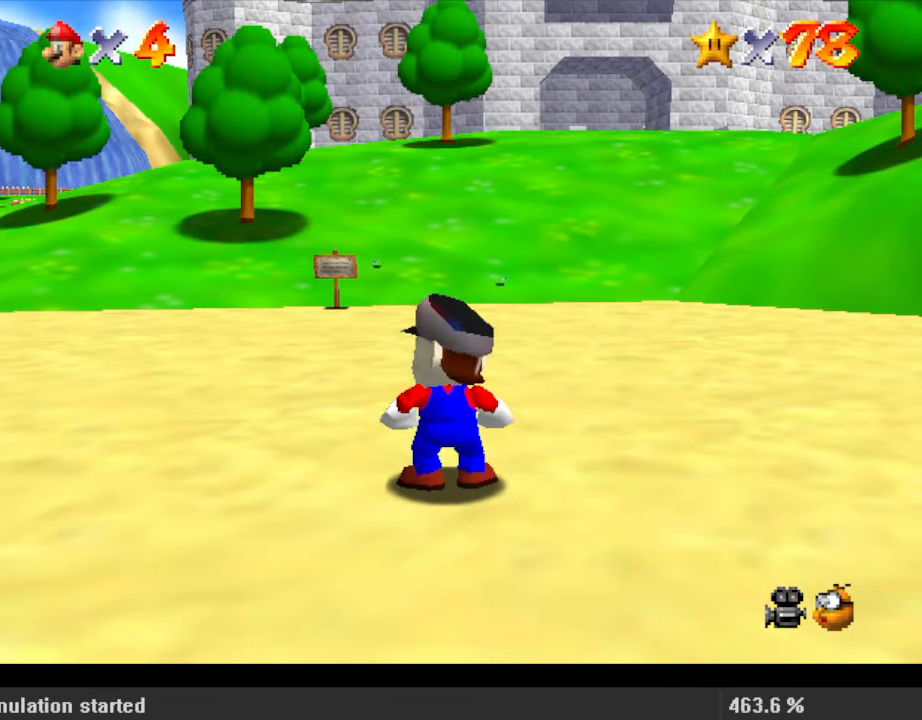
{"keys": [], "events": []}
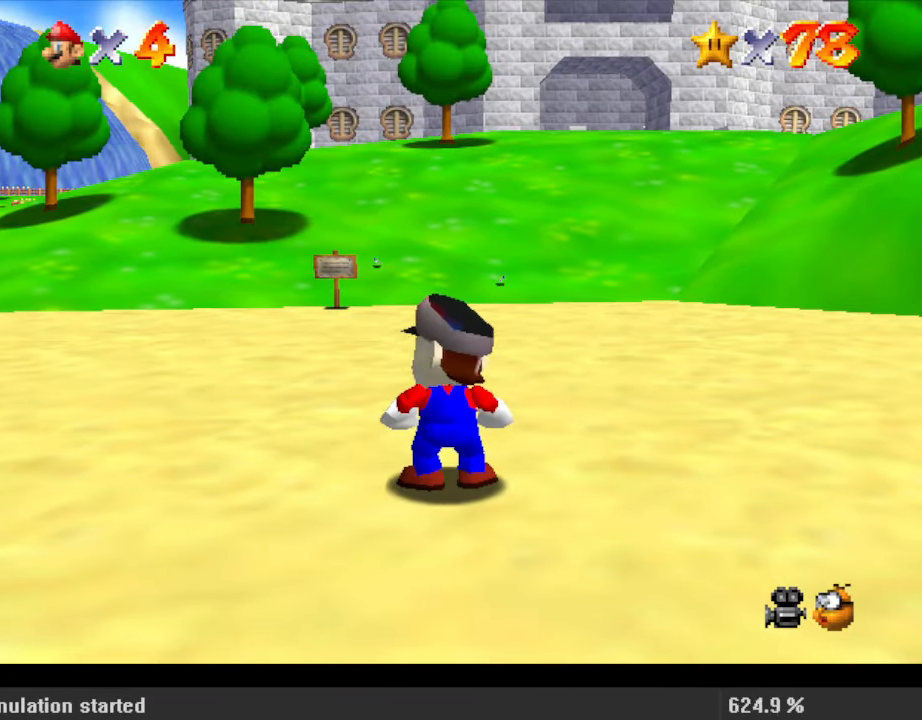
{"keys": [], "events": []}
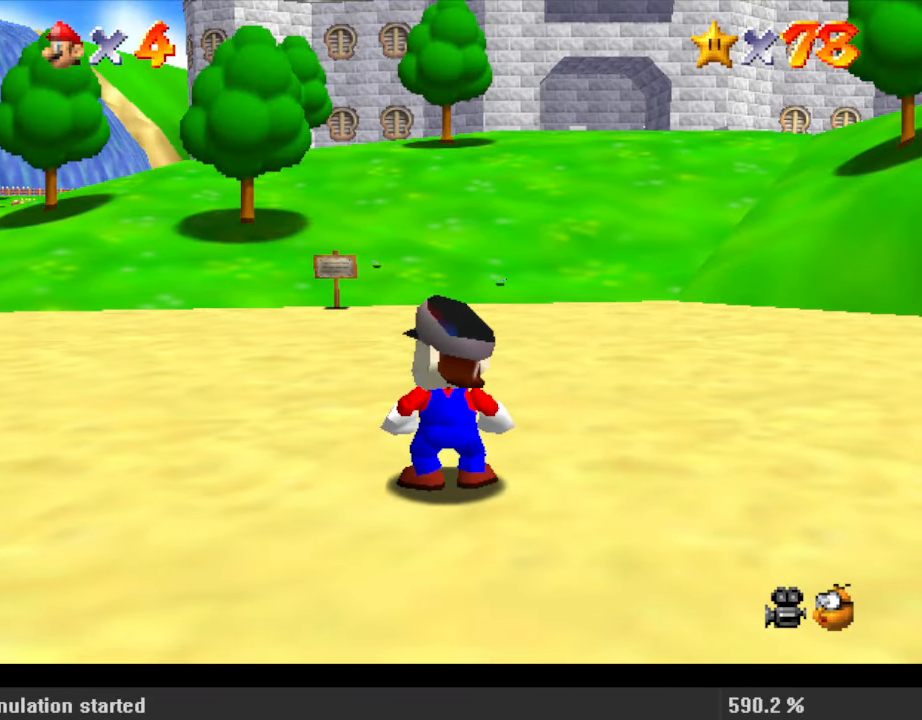
{"keys": [], "events": []}
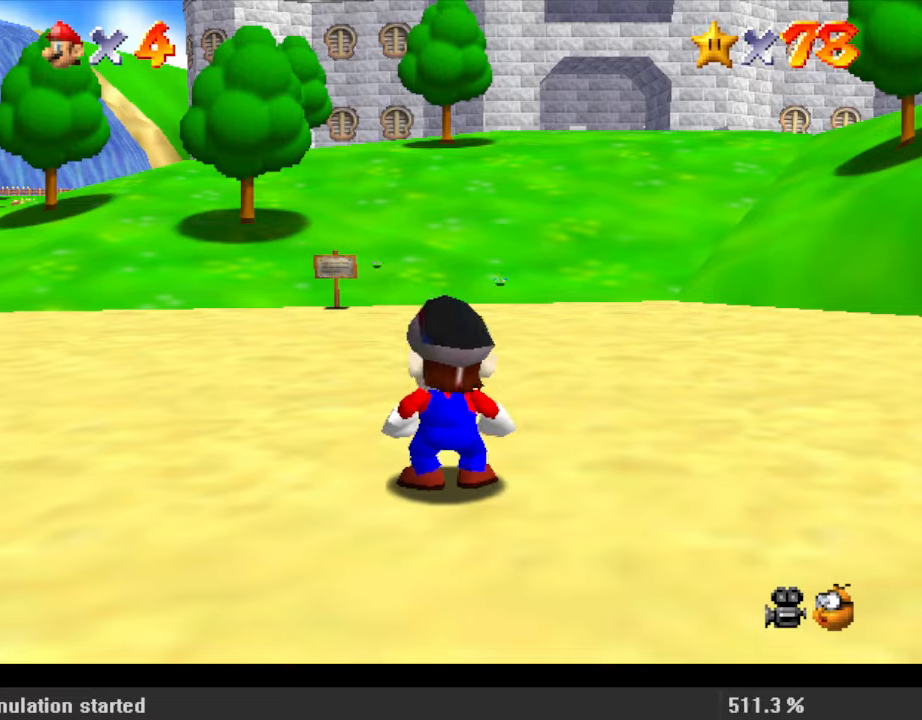
{"keys": [], "events": []}
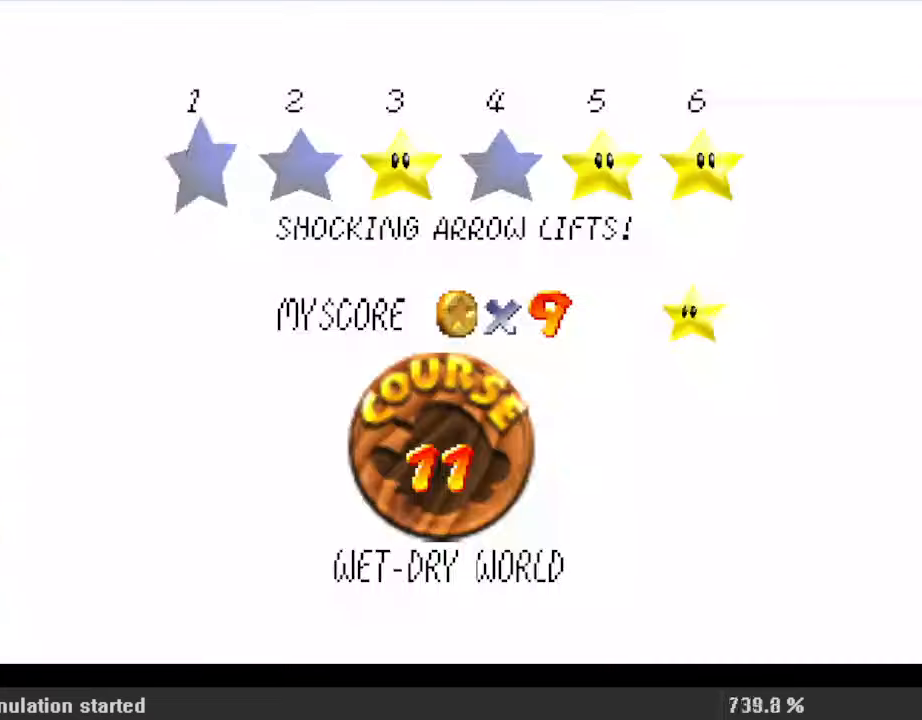
{"keys": [], "events": [[433, "return", "down"], [500, "return", "up"]]}
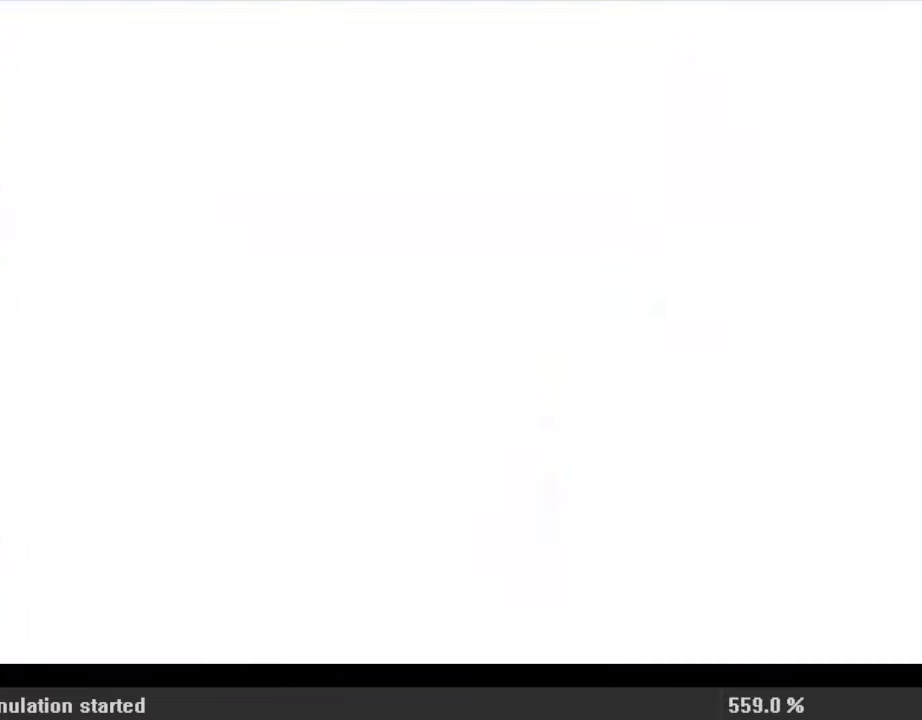
{"keys": ["up"], "events": [[333, "up", "down"]]}
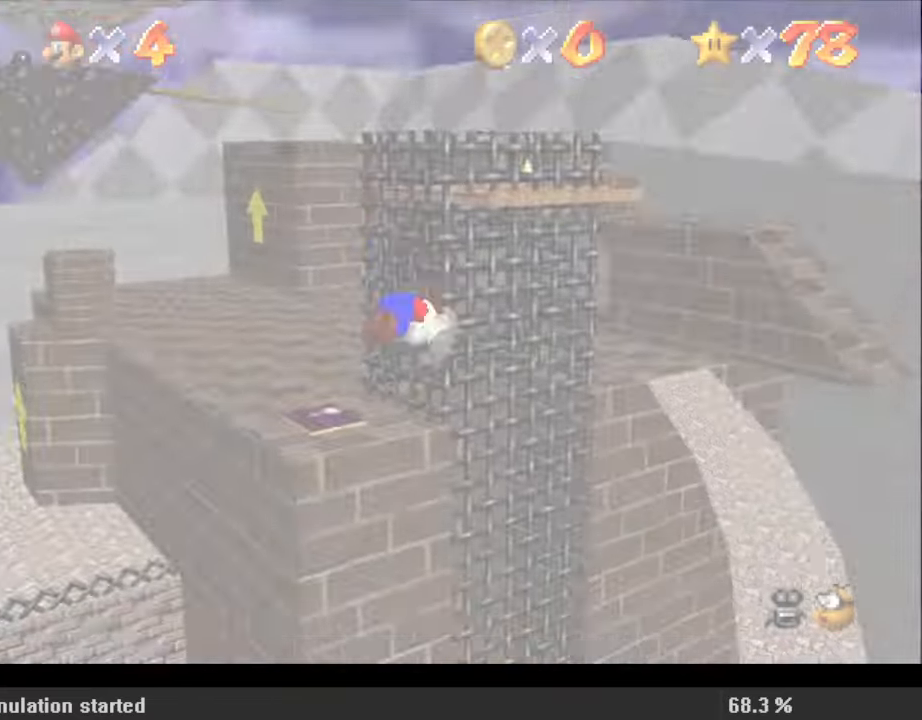
{"keys": ["up"], "events": [[67, "d", "down"], [200, "d", "up"], [233, "d", "down"], [333, "d", "up"], [467, "c", "down"], [500, "c", "up"]]}
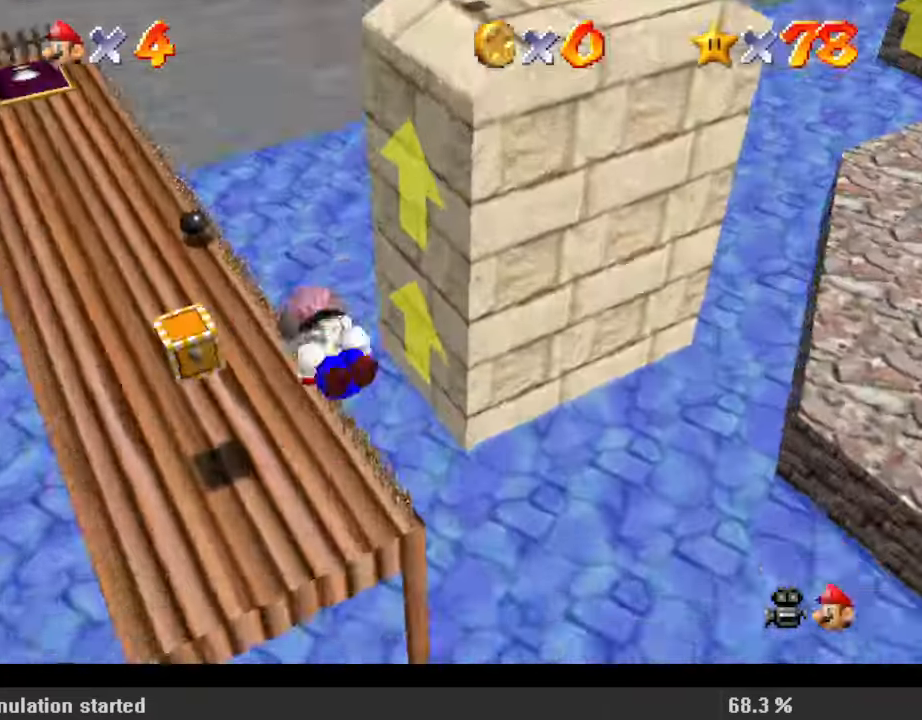
{"keys": ["up"], "events": [[100, "c", "down"], [200, "c", "up"]]}
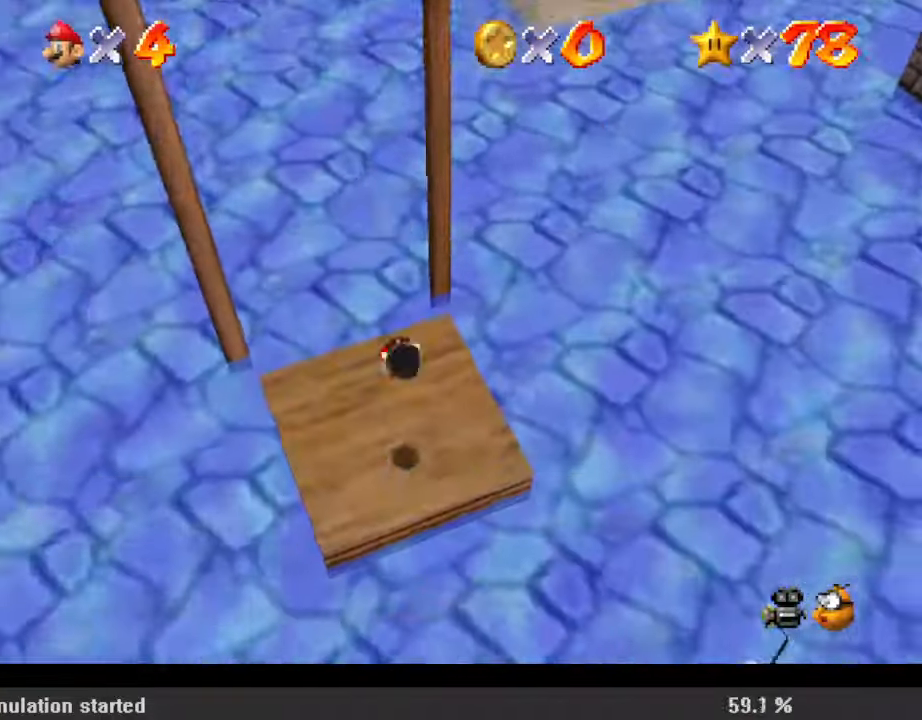
{"keys": ["up"], "events": []}
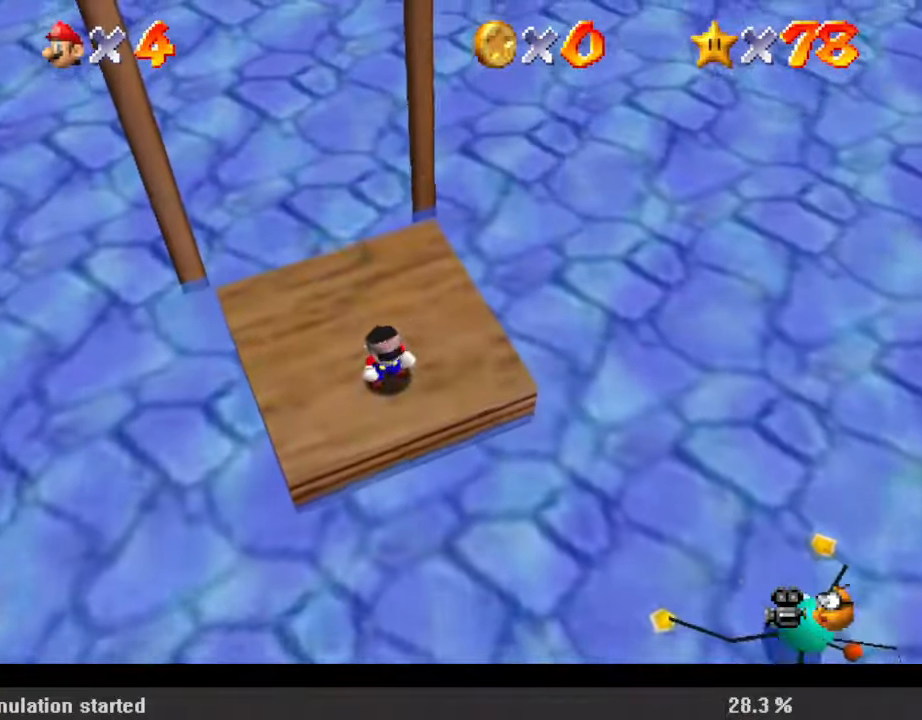
{"keys": ["up"], "events": [[267, "y", "down"], [367, "shift", "down"], [467, "y", "up"], [500, "shift", "up"]]}
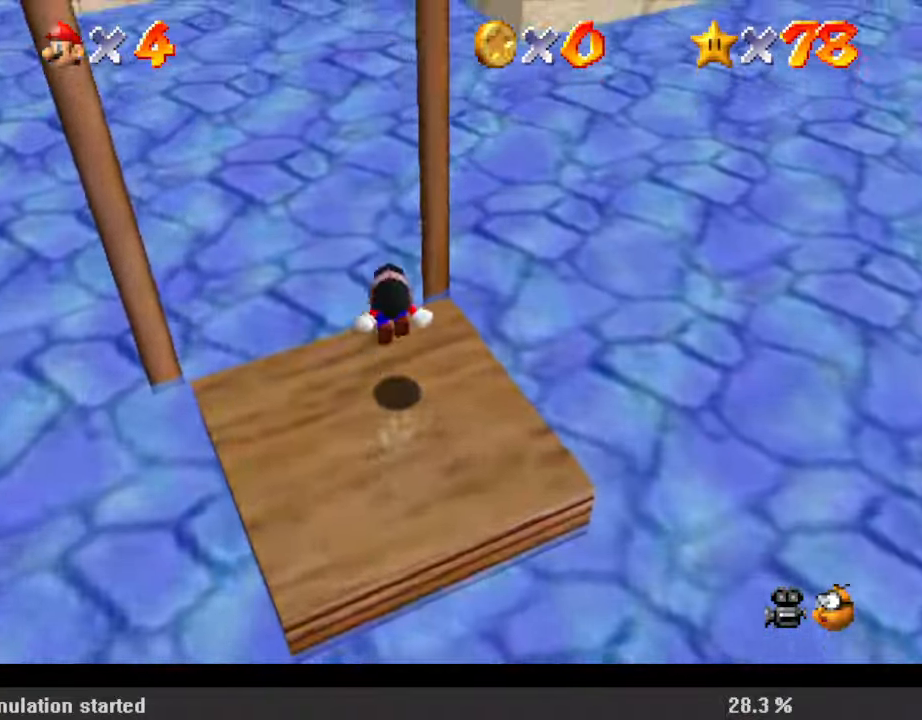
{"keys": ["up"], "events": [[33, "c", "down"], [233, "c", "up"]]}
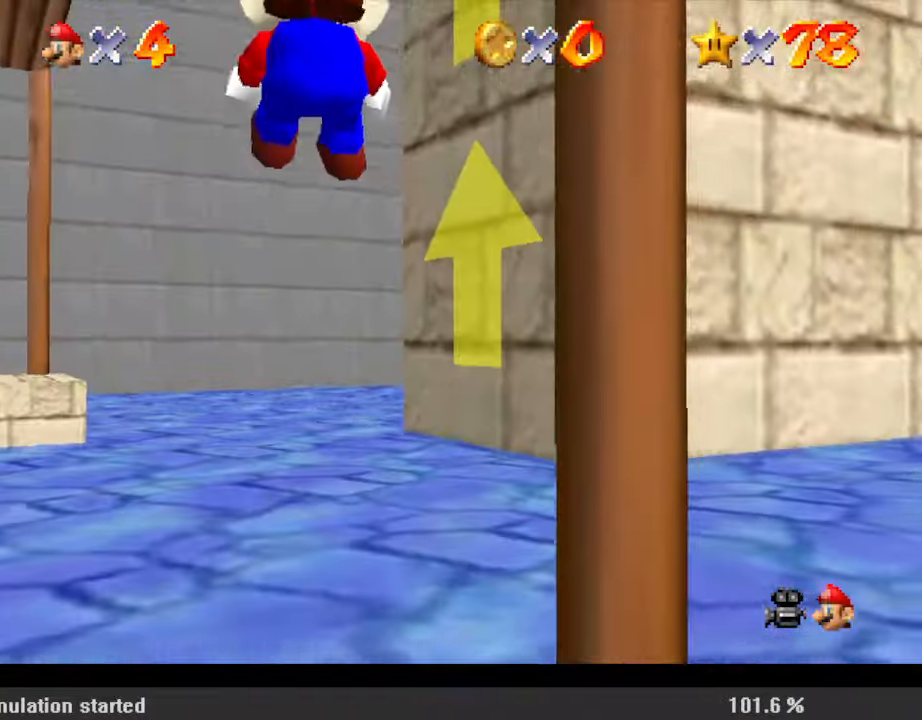
{"keys": ["left", "up"], "events": [[67, "s", "down"], [200, "s", "up"], [267, "left", "down"], [333, "a", "down"], [367, "s", "down"], [500, "a", "up"], [500, "s", "up"]]}
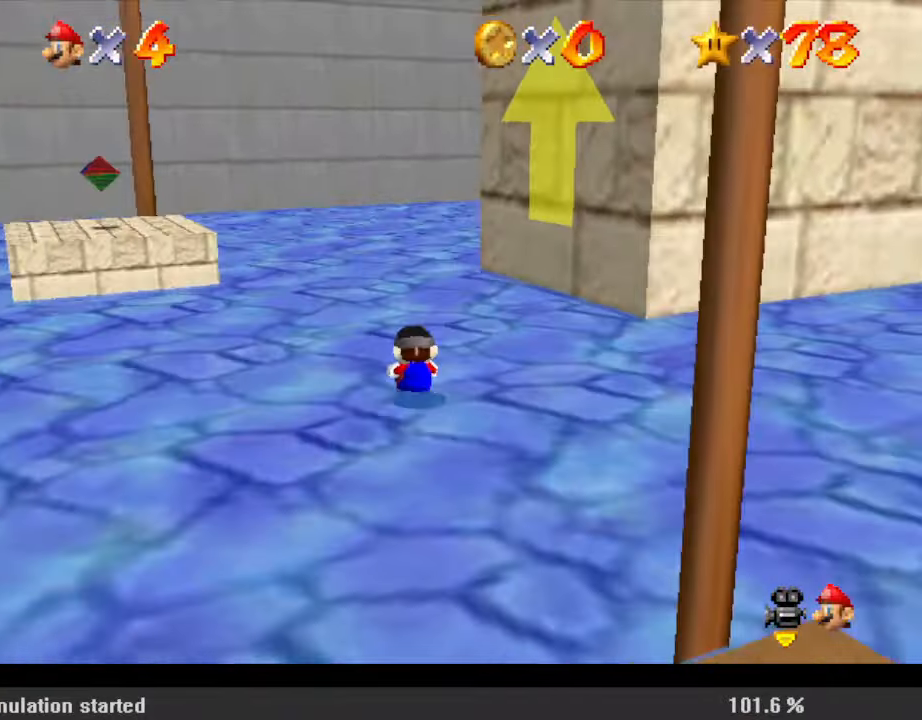
{"keys": ["a", "left", "up"], "events": [[167, "left", "up"], [233, "ctrl", "down"], [333, "left", "down"], [367, "a", "down"], [367, "ctrl", "up"]]}
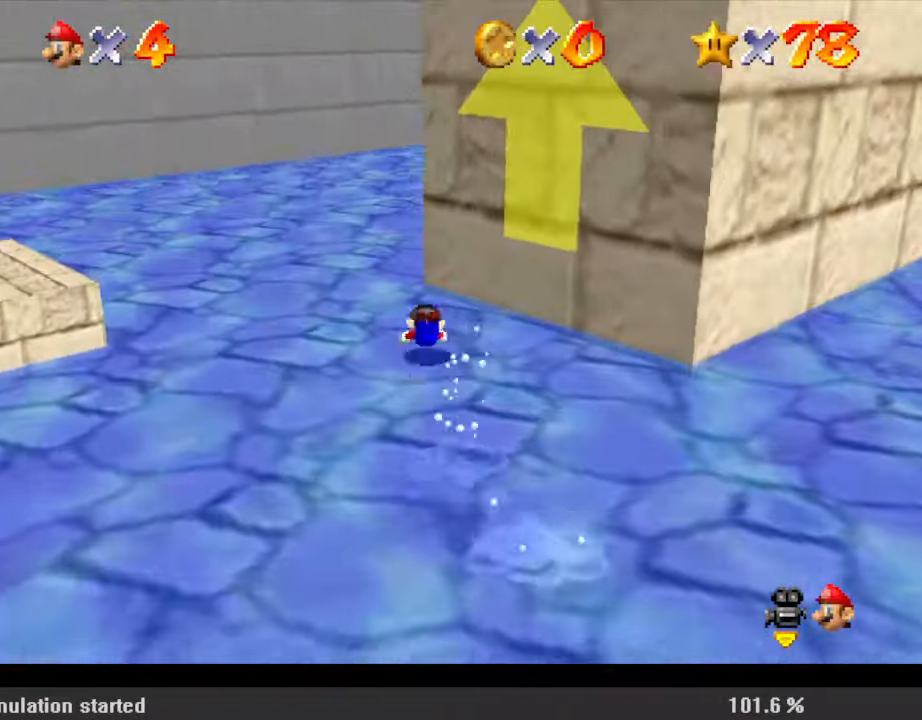
{"keys": ["left", "up"], "events": [[33, "a", "up"], [100, "shift", "down"], [167, "ctrl", "down"], [333, "ctrl", "up"], [333, "shift", "up"]]}